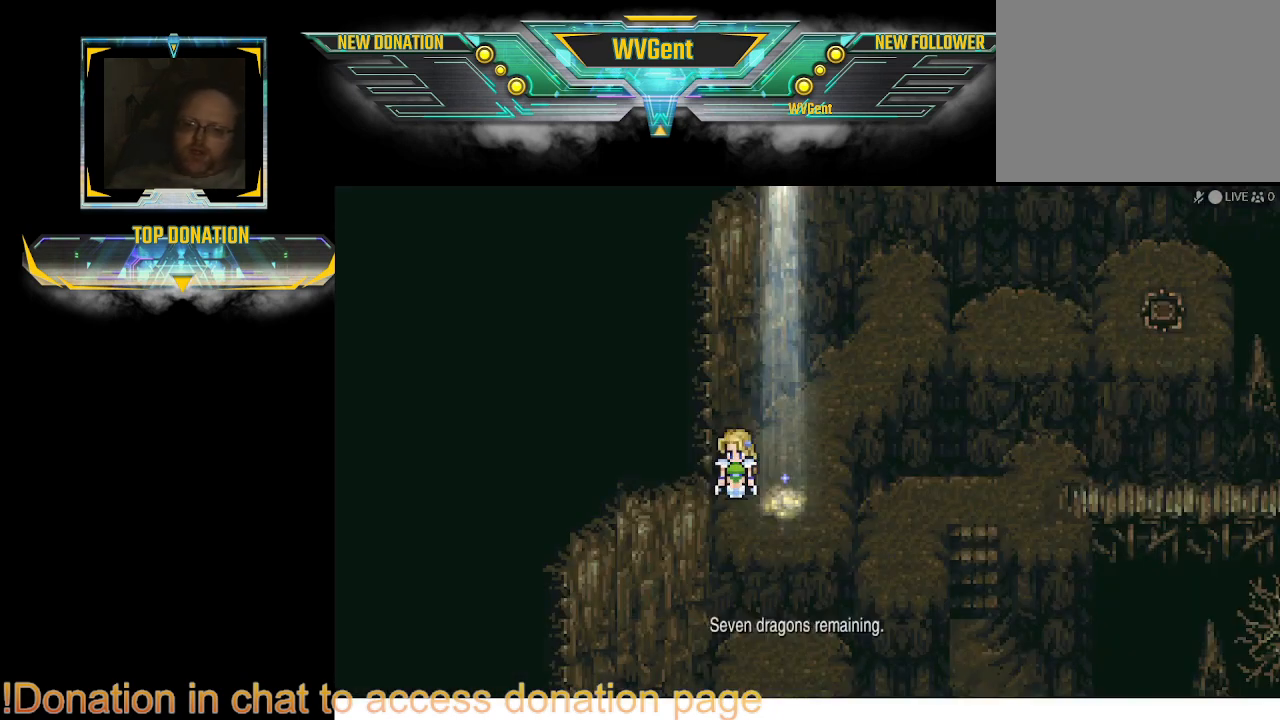
Gameplay with a controller (PlayStation layout); each line is a JSON object with the inputs held at the frame after it. "events" lists button and stick changes between this image and that frame as [ms after this image, input, new state], when the widget could be followed in between. Not read: L3 R3.
{"buttons": [], "left_stick": "center", "right_stick": "center", "events": []}
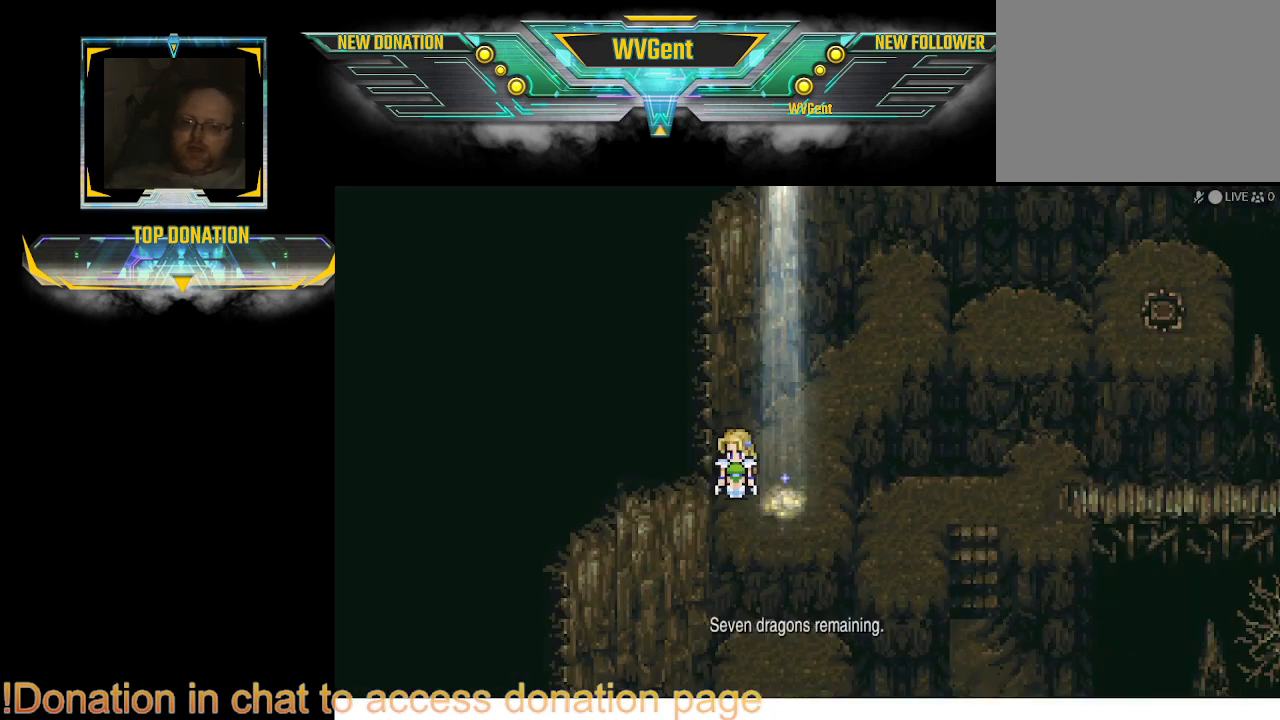
{"buttons": [], "left_stick": "center", "right_stick": "center", "events": []}
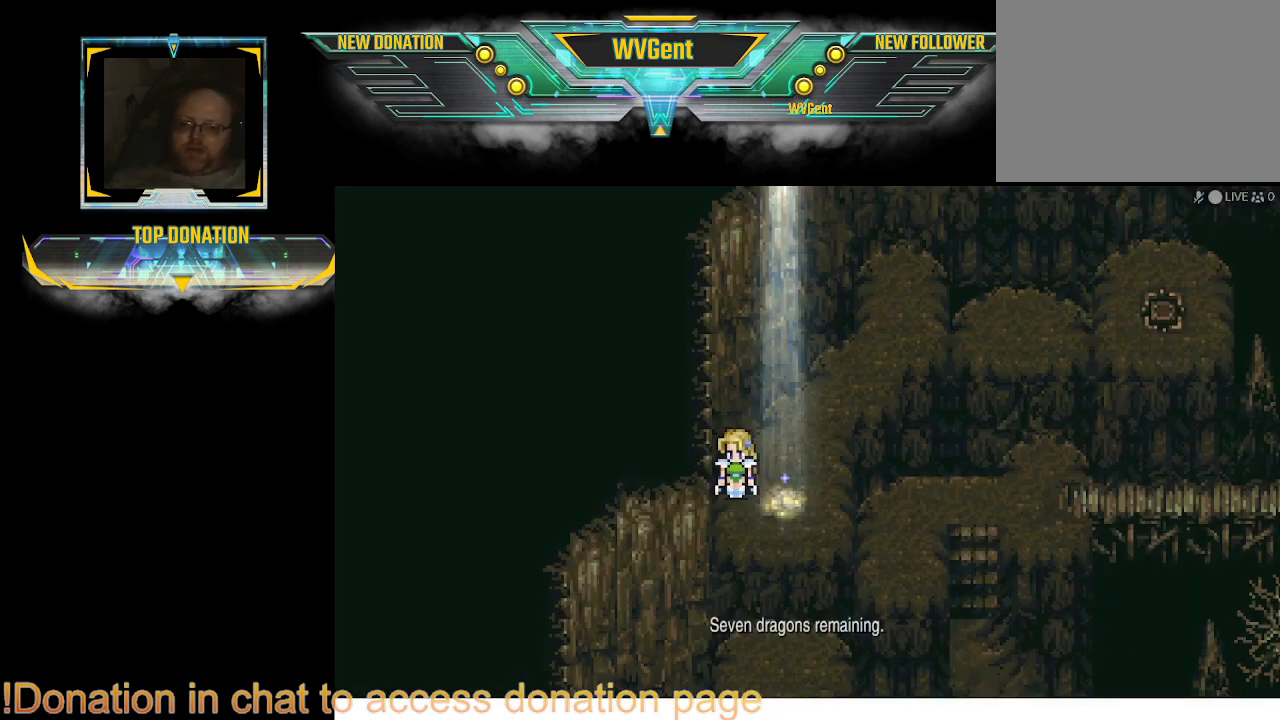
{"buttons": [], "left_stick": "center", "right_stick": "center", "events": [[33, "CROSS", "down"], [167, "CROSS", "up"]]}
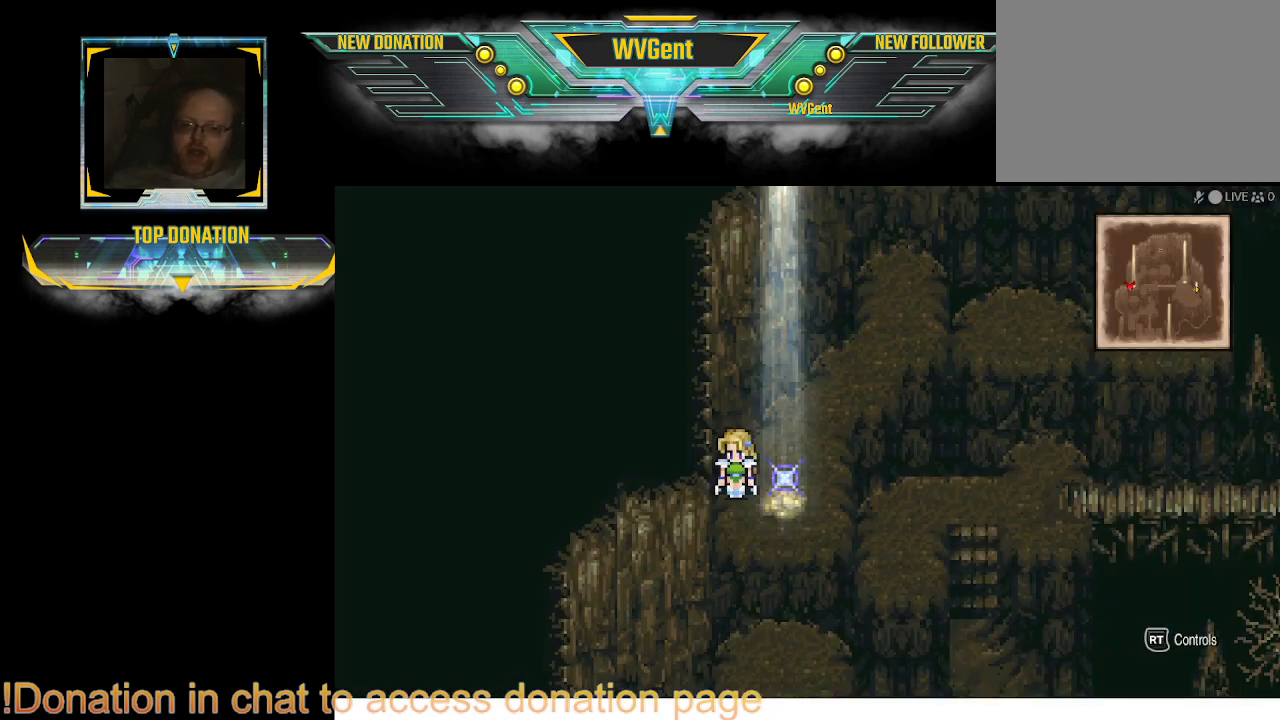
{"buttons": [], "left_stick": "center", "right_stick": "center", "events": [[233, "left_stick", "right"], [400, "left_stick", "center"]]}
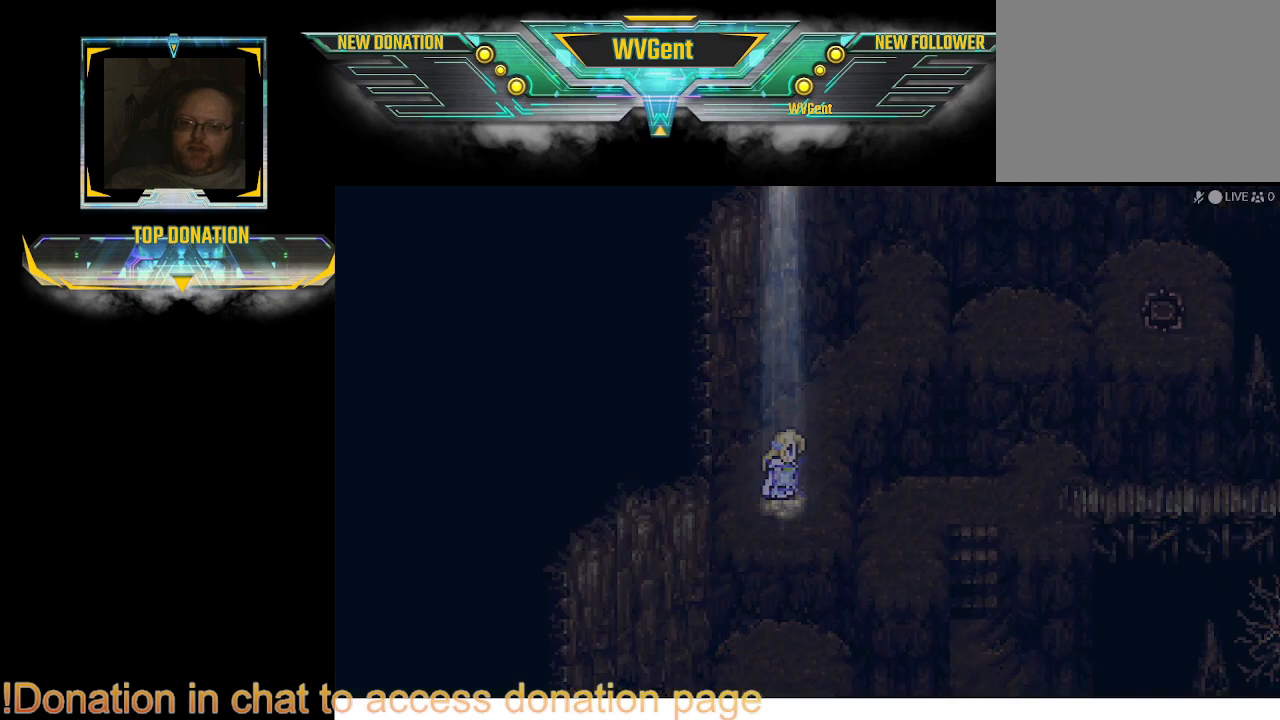
{"buttons": [], "left_stick": "center", "right_stick": "center", "events": []}
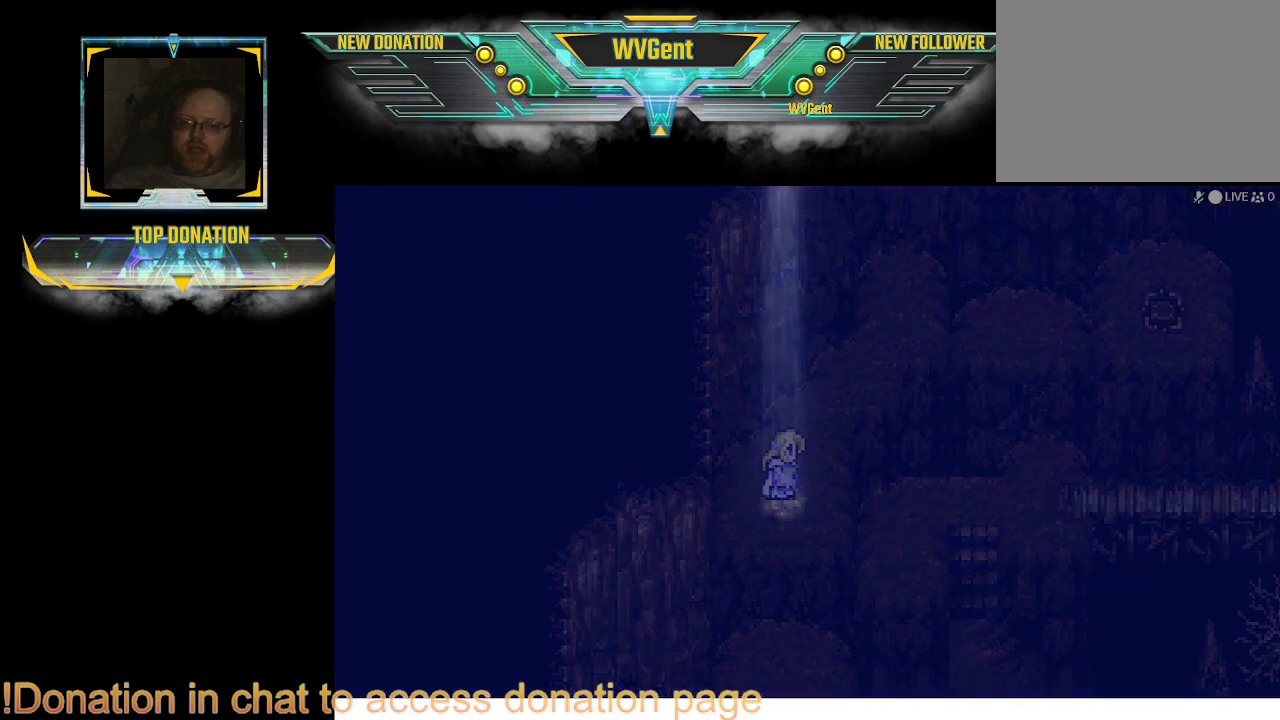
{"buttons": [], "left_stick": "center", "right_stick": "center", "events": [[367, "TRIANGLE", "down"], [467, "TRIANGLE", "up"]]}
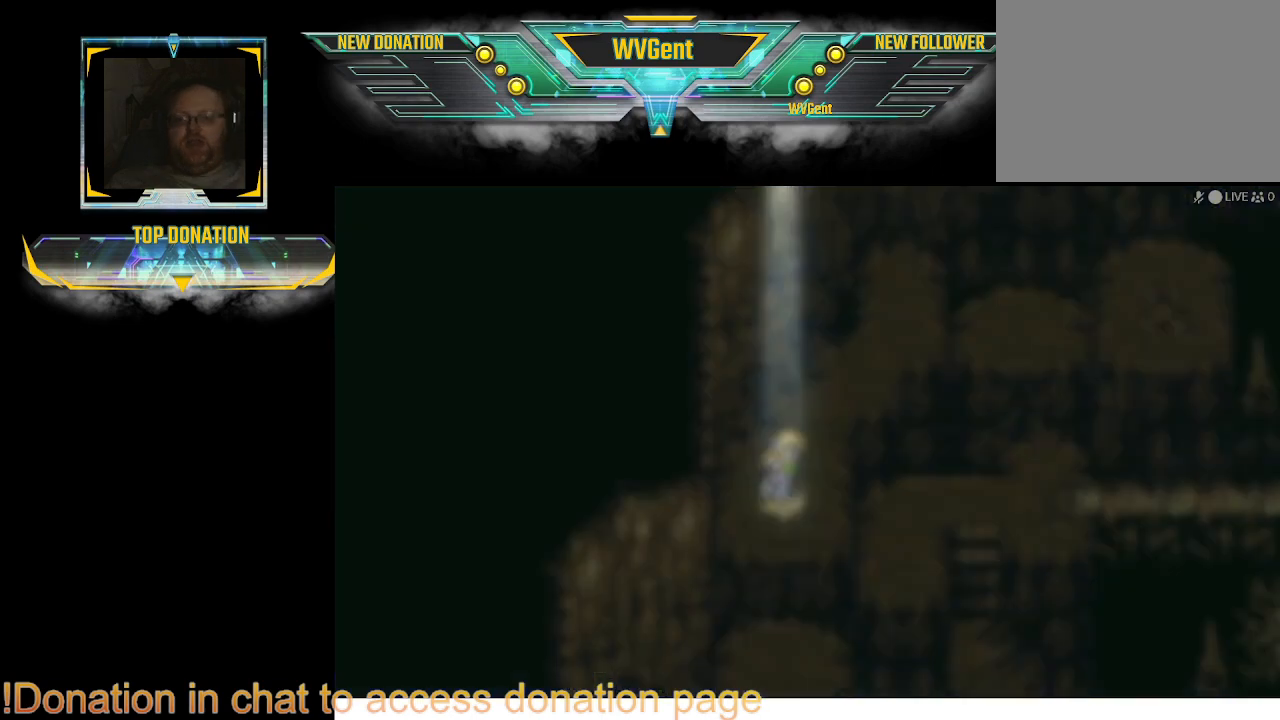
{"buttons": [], "left_stick": "center", "right_stick": "center", "events": []}
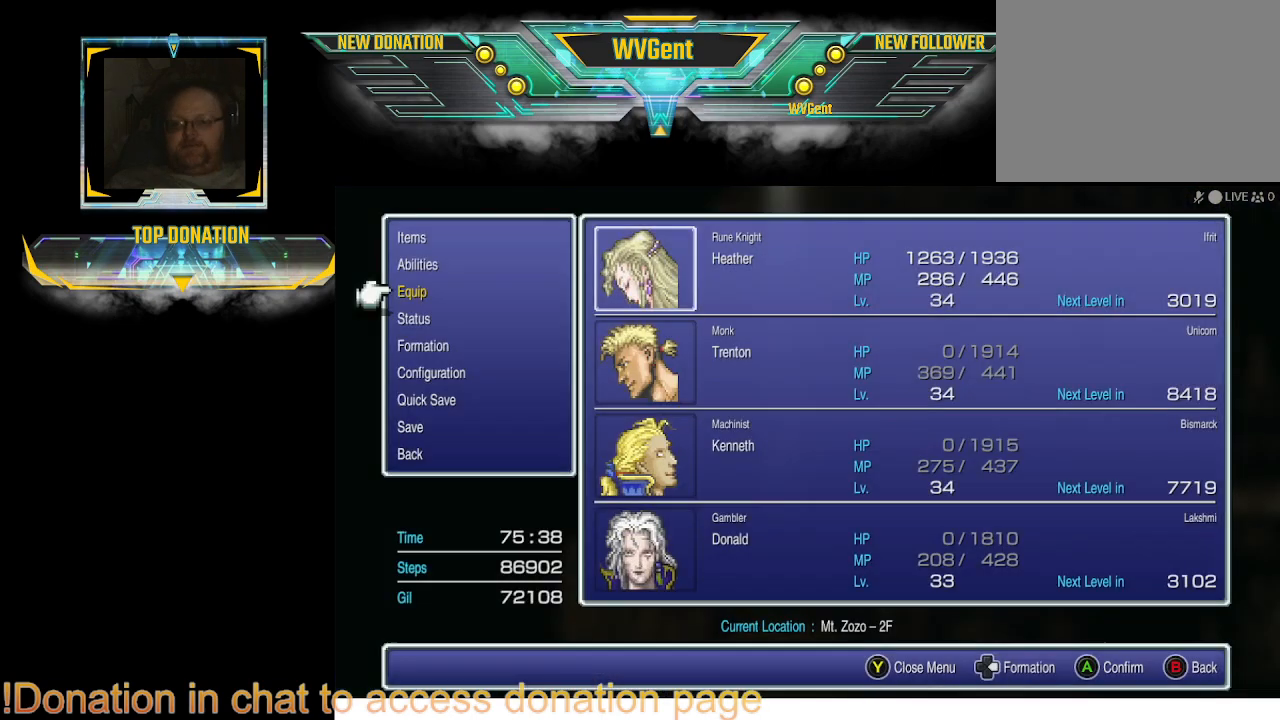
{"buttons": [], "left_stick": "center", "right_stick": "center", "events": [[167, "DPAD_UP", "down"], [267, "DPAD_UP", "up"], [400, "DPAD_UP", "down"], [467, "DPAD_UP", "up"]]}
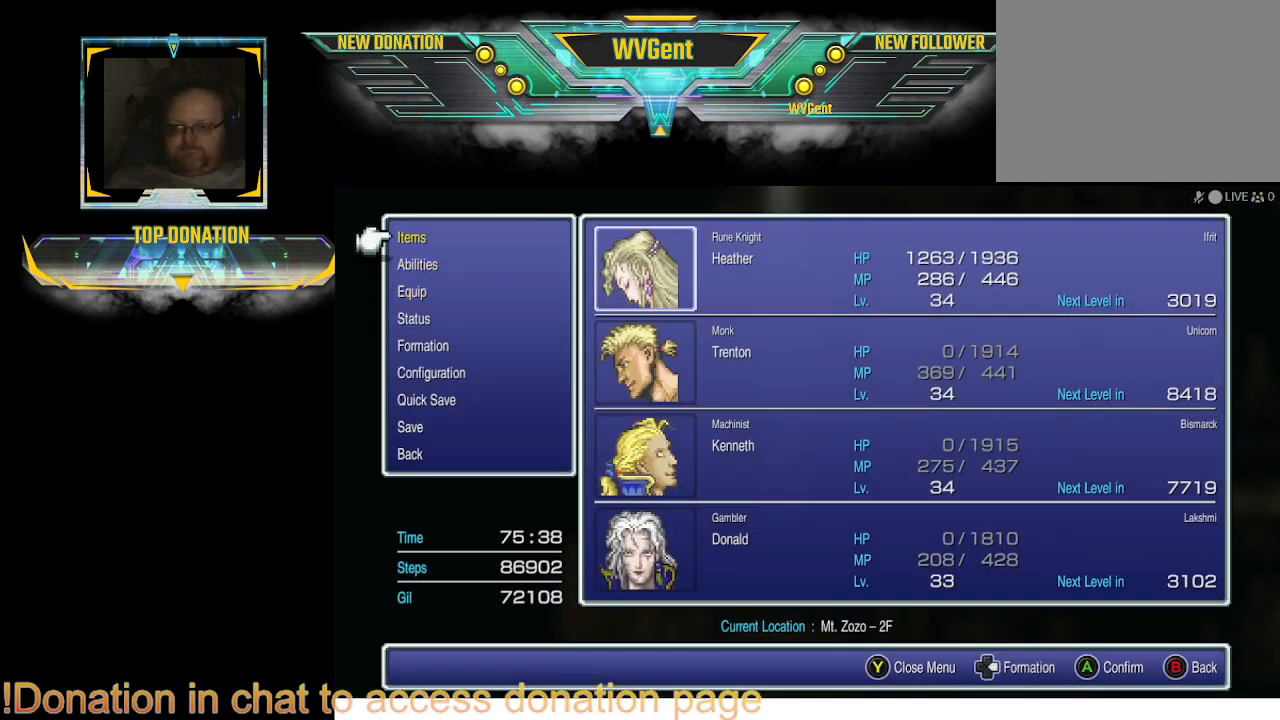
{"buttons": ["DPAD_DOWN"], "left_stick": "center", "right_stick": "center", "events": [[500, "DPAD_DOWN", "down"]]}
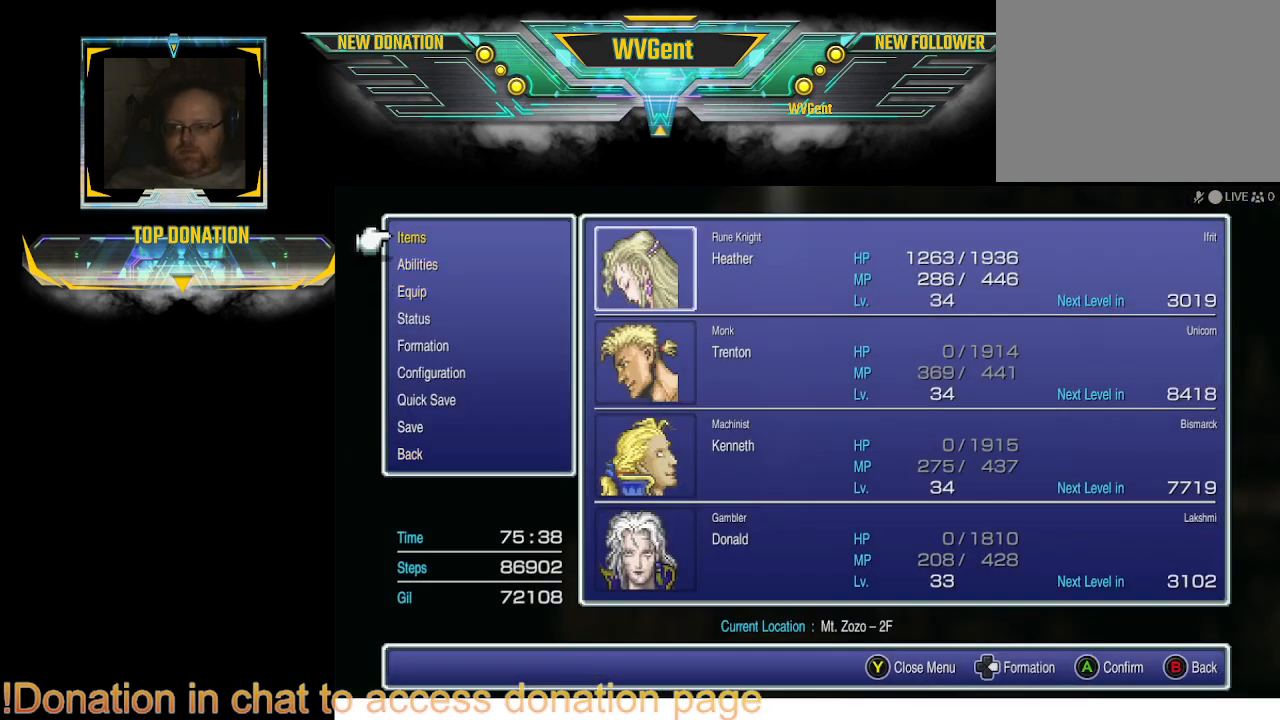
{"buttons": [], "left_stick": "center", "right_stick": "center", "events": [[67, "DPAD_DOWN", "up"], [233, "CROSS", "down"], [333, "CROSS", "up"]]}
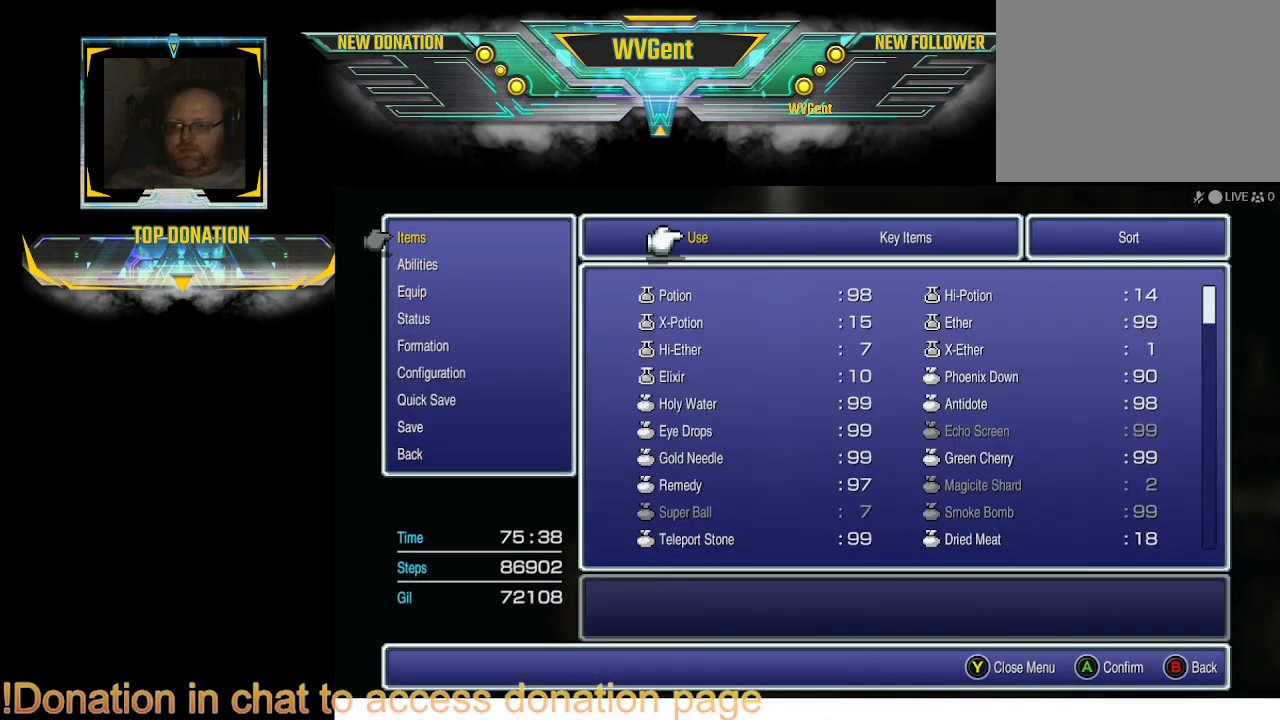
{"buttons": [], "left_stick": "center", "right_stick": "center", "events": []}
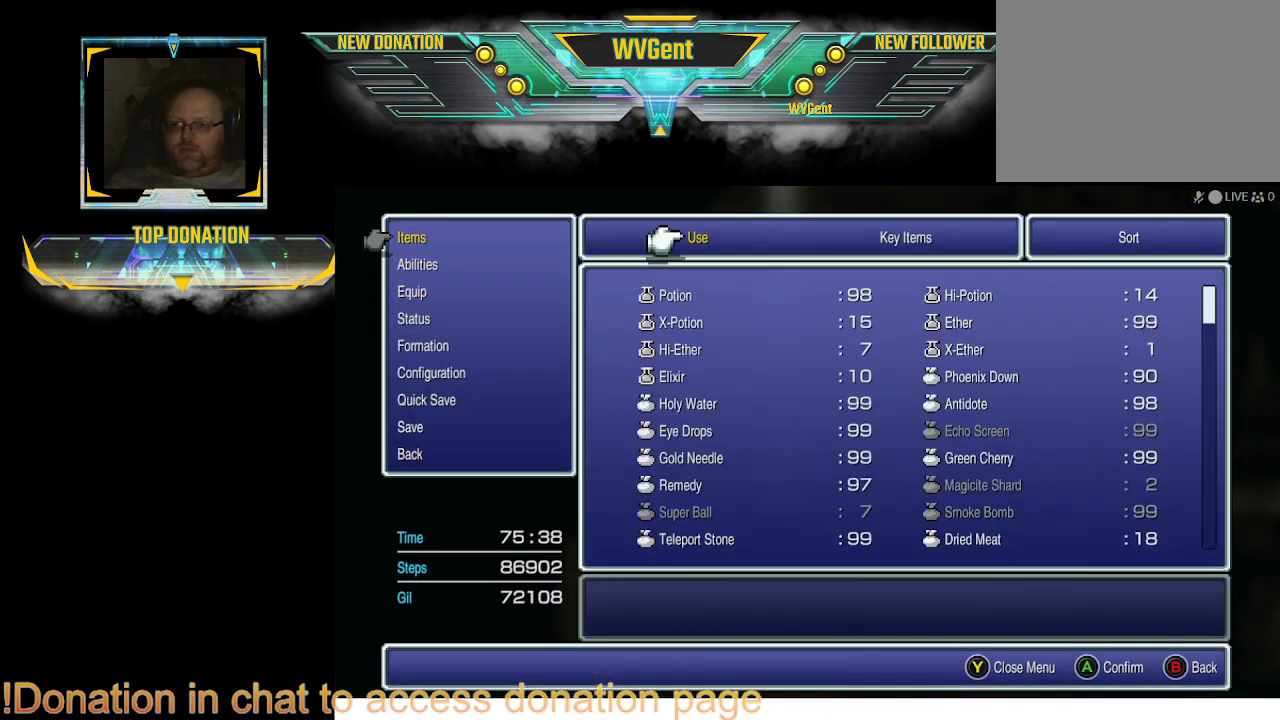
{"buttons": [], "left_stick": "center", "right_stick": "center", "events": [[33, "CROSS", "down"], [167, "CROSS", "up"]]}
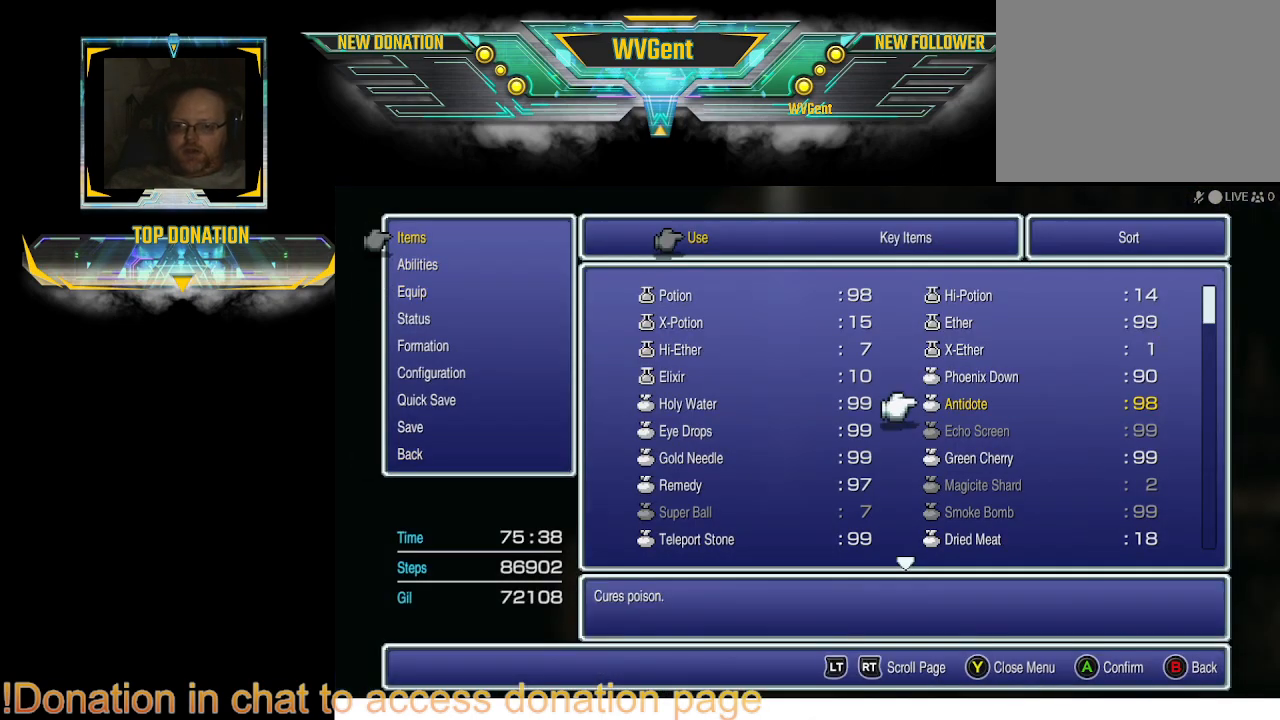
{"buttons": [], "left_stick": "center", "right_stick": "center", "events": []}
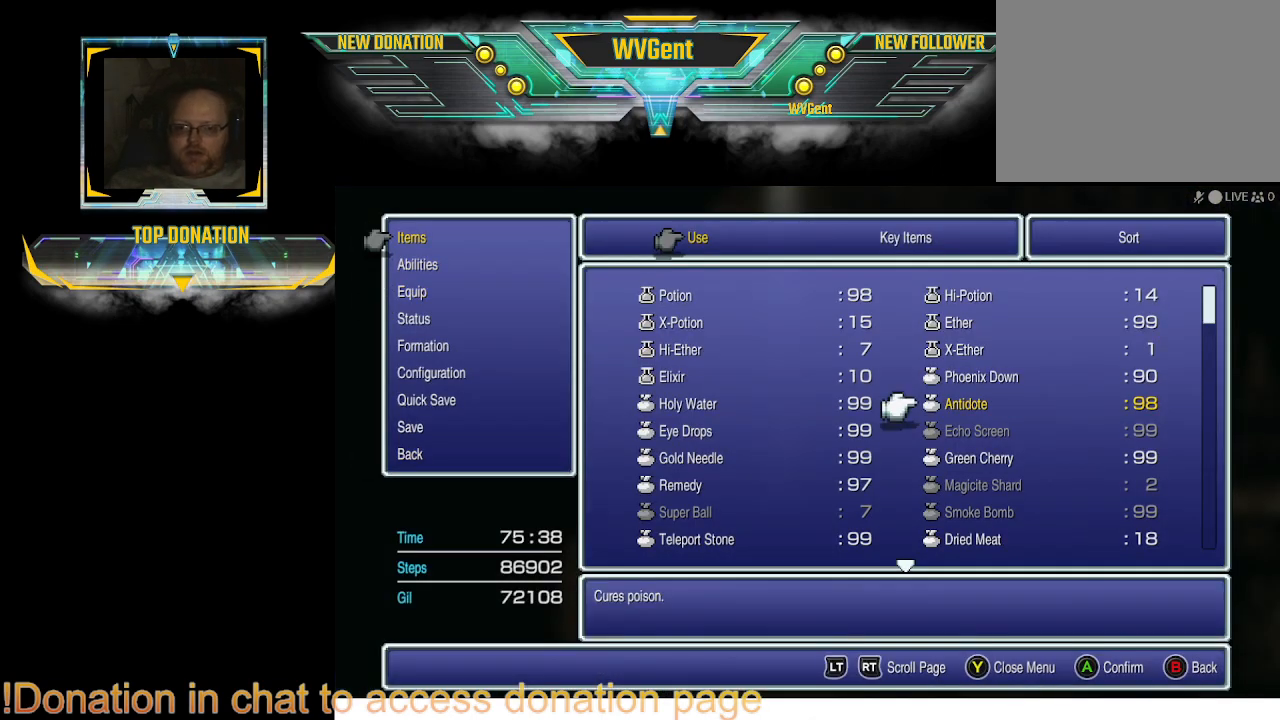
{"buttons": ["DPAD_DOWN"], "left_stick": "center", "right_stick": "center", "events": [[467, "DPAD_DOWN", "down"]]}
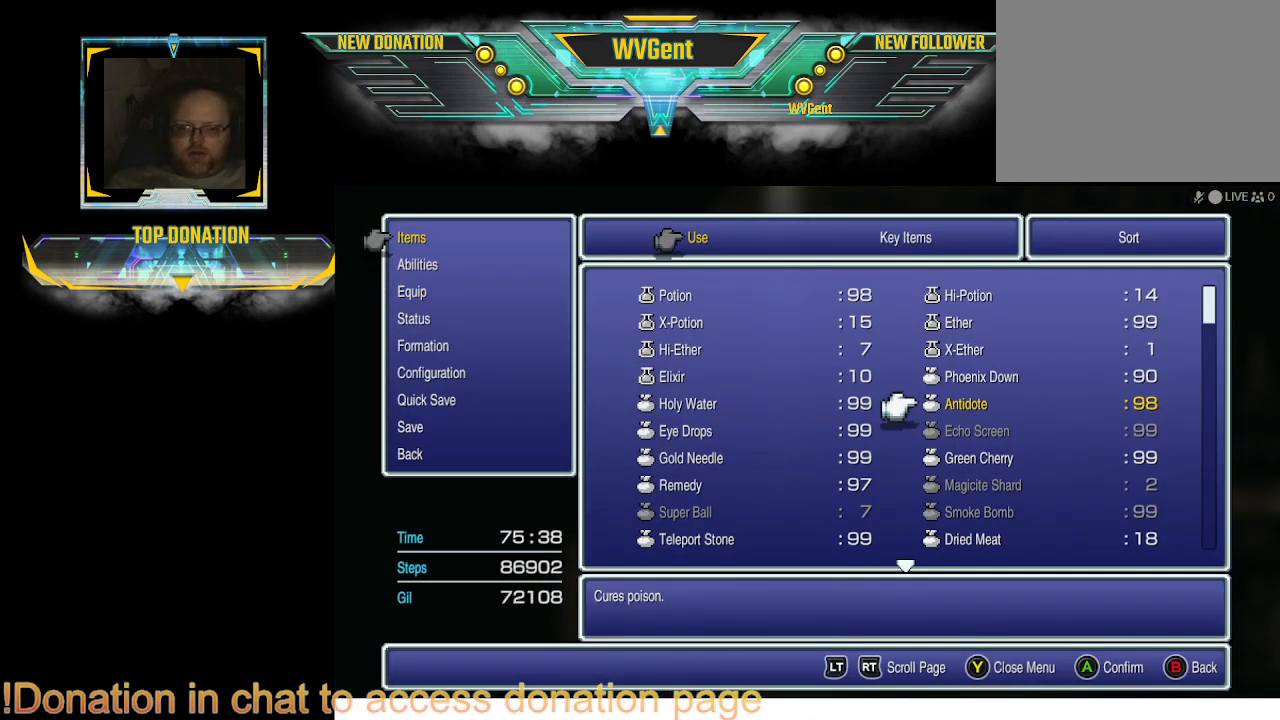
{"buttons": ["DPAD_DOWN"], "left_stick": "center", "right_stick": "center", "events": []}
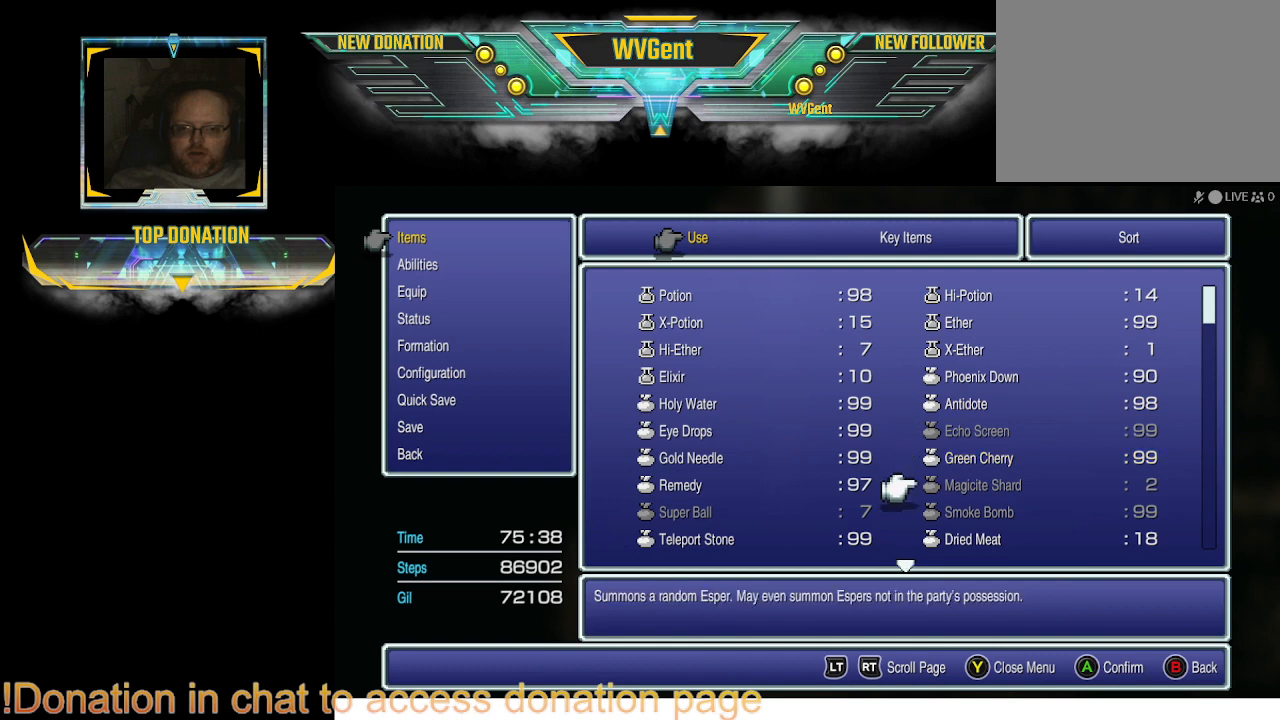
{"buttons": [], "left_stick": "center", "right_stick": "center", "events": [[267, "DPAD_DOWN", "up"]]}
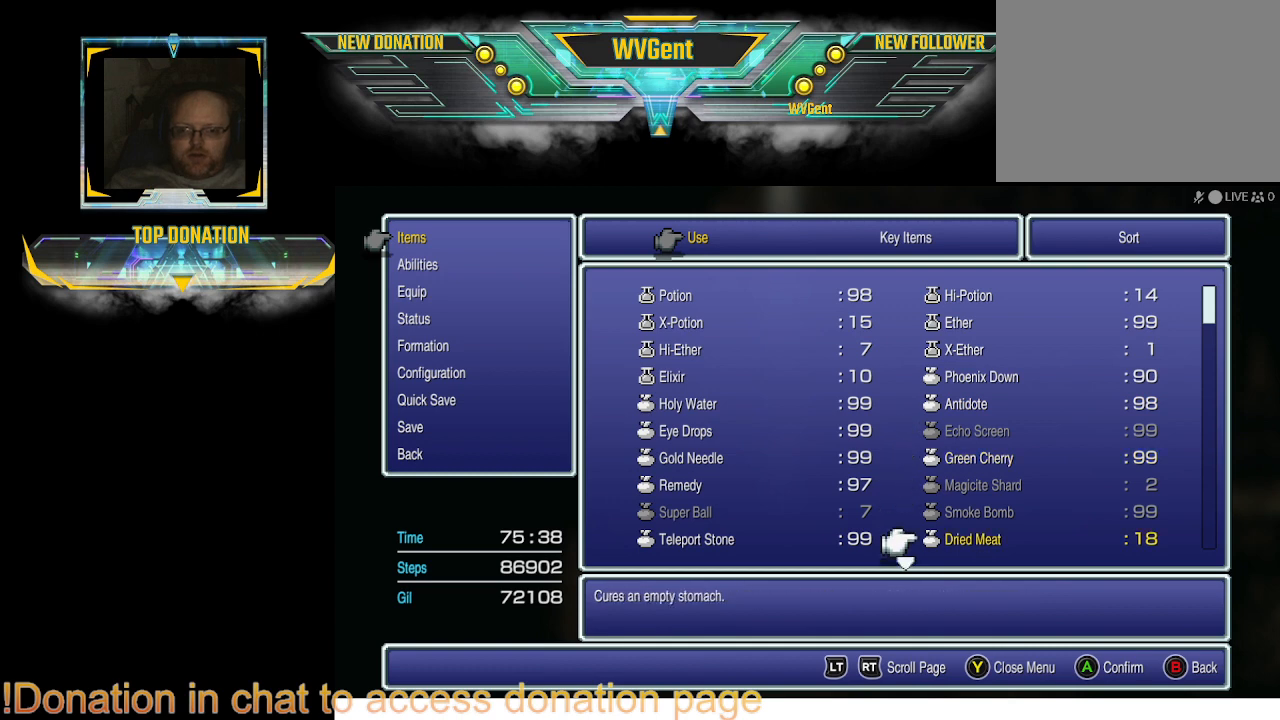
{"buttons": [], "left_stick": "center", "right_stick": "center", "events": [[67, "DPAD_DOWN", "down"], [200, "DPAD_DOWN", "up"]]}
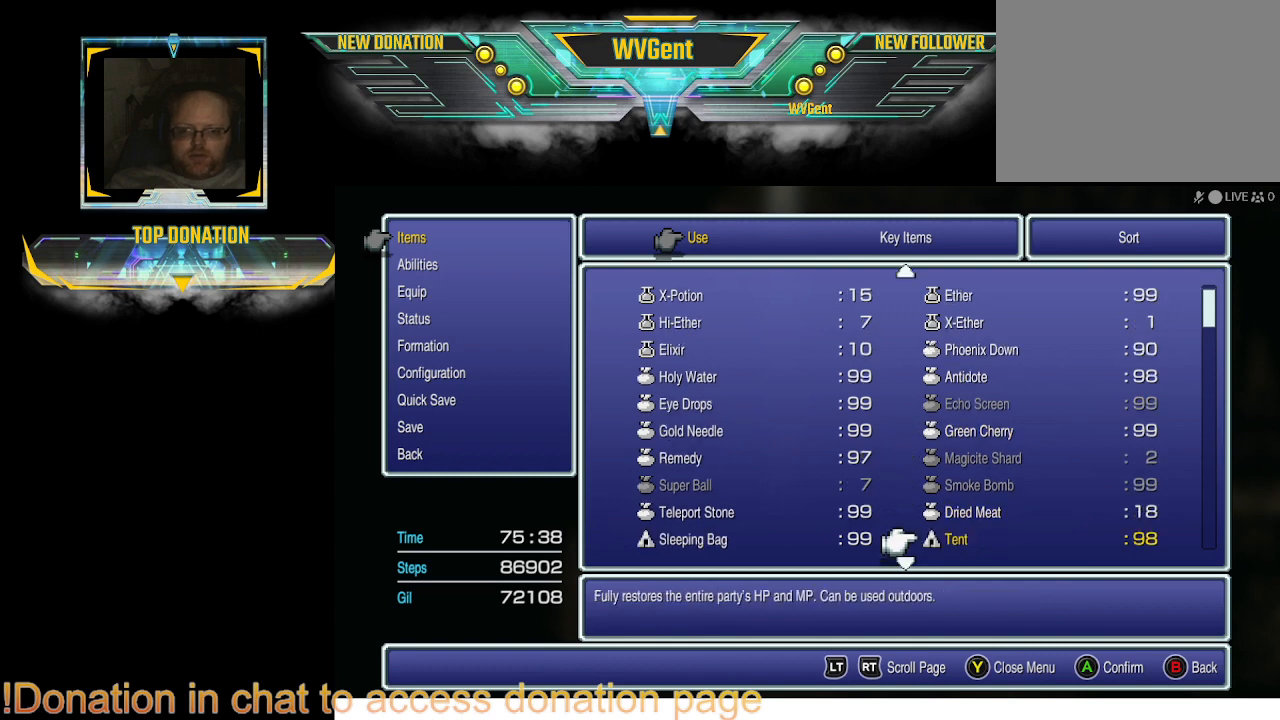
{"buttons": [], "left_stick": "center", "right_stick": "center", "events": [[333, "CROSS", "down"], [467, "CROSS", "up"]]}